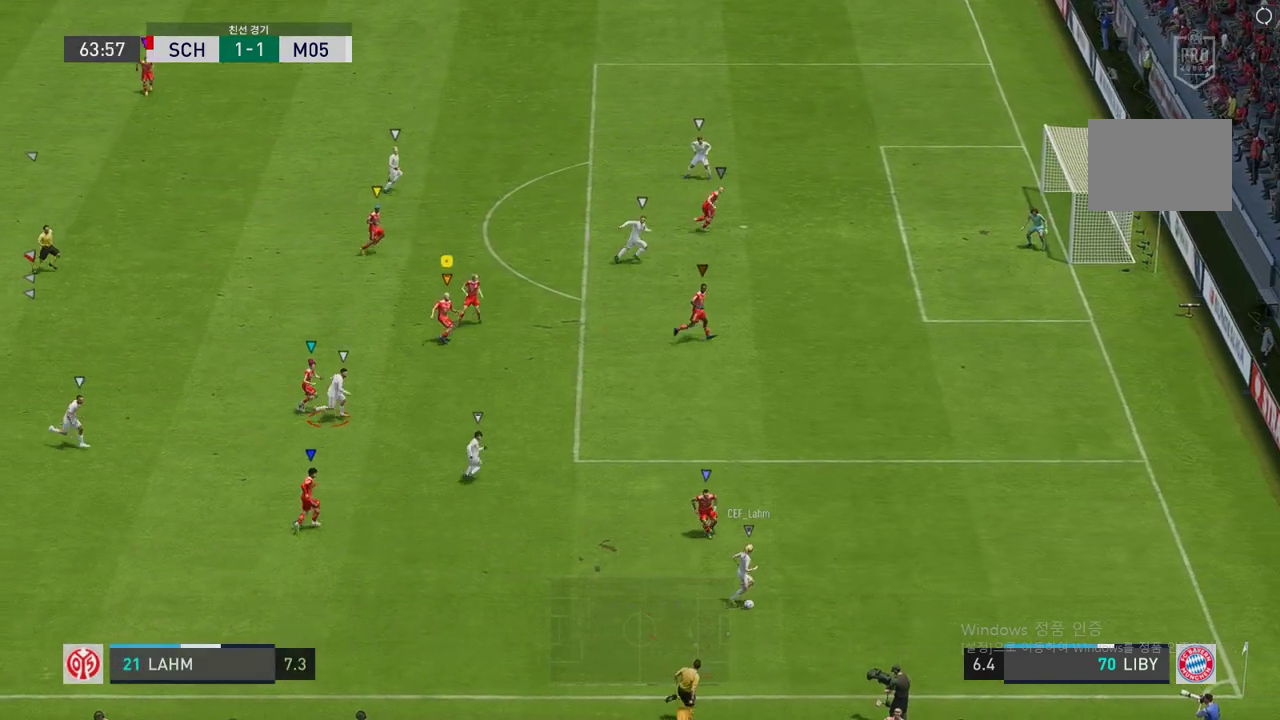
Gameplay with a controller (Xbox layout); each line is a JSON object with the inputs held at the frame after it. "events" lists button and stick changes between this image and that frame as [ms after this image, input, new state], when the widget could be followed in between. Not read: L3 R3.
{"buttons": ["R2"], "left_stick": "up-right", "right_stick": "center", "events": [[84, "left_stick", "center"], [118, "L2", "up"], [151, "R2", "up"], [202, "R2", "down"], [269, "left_stick", "up-right"]]}
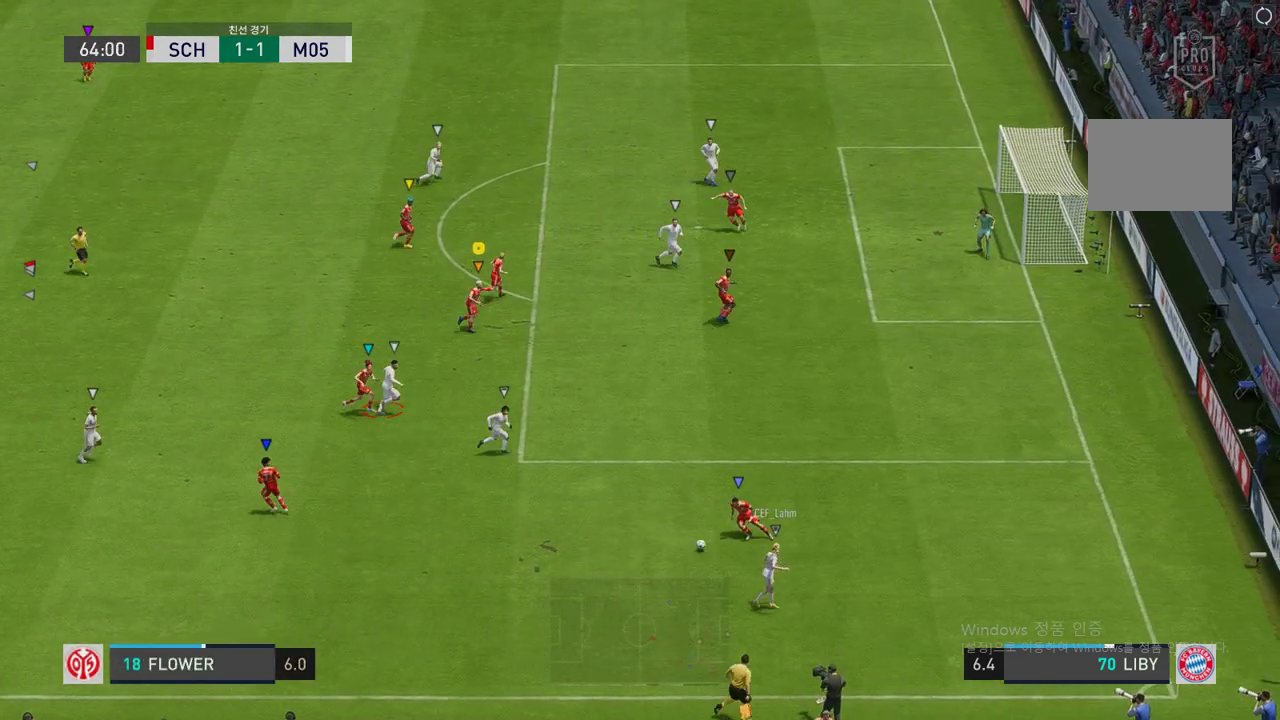
{"buttons": ["L2", "R2"], "left_stick": "down", "right_stick": "center", "events": [[134, "left_stick", "right"], [403, "left_stick", "down"], [436, "L2", "down"]]}
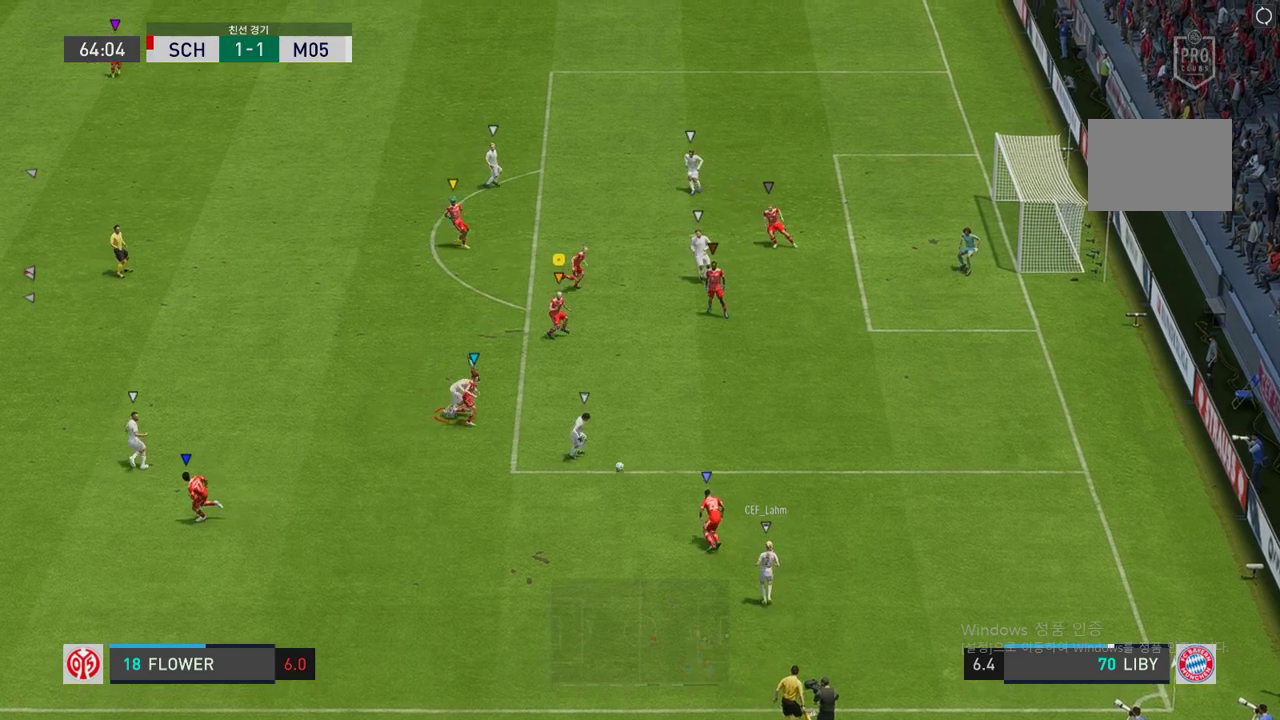
{"buttons": ["R2"], "left_stick": "down-right", "right_stick": "center", "events": [[84, "left_stick", "down-right"], [419, "L2", "up"]]}
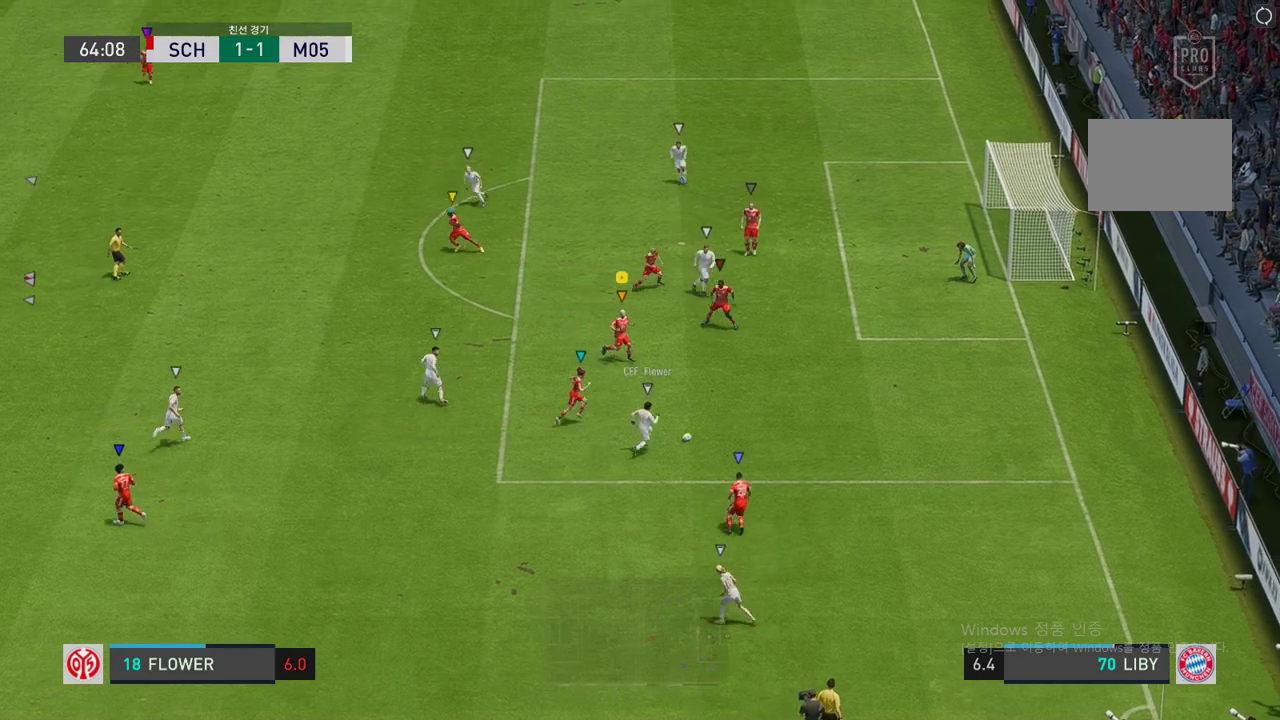
{"buttons": ["L2", "R2"], "left_stick": "up", "right_stick": "center", "events": [[17, "left_stick", "right"], [151, "left_stick", "up-right"], [168, "L2", "down"], [437, "left_stick", "up"]]}
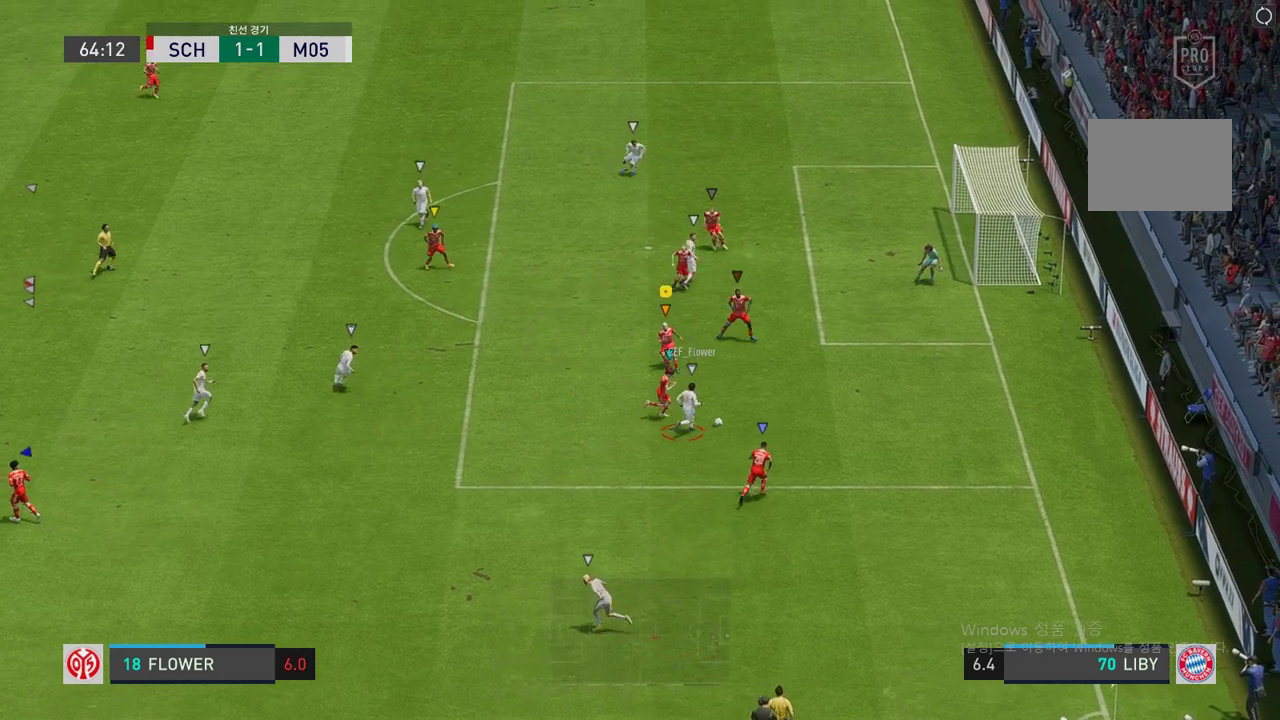
{"buttons": ["L2", "R2"], "left_stick": "down", "right_stick": "center", "events": [[33, "left_stick", "up-left"], [419, "left_stick", "down-left"], [470, "left_stick", "down"]]}
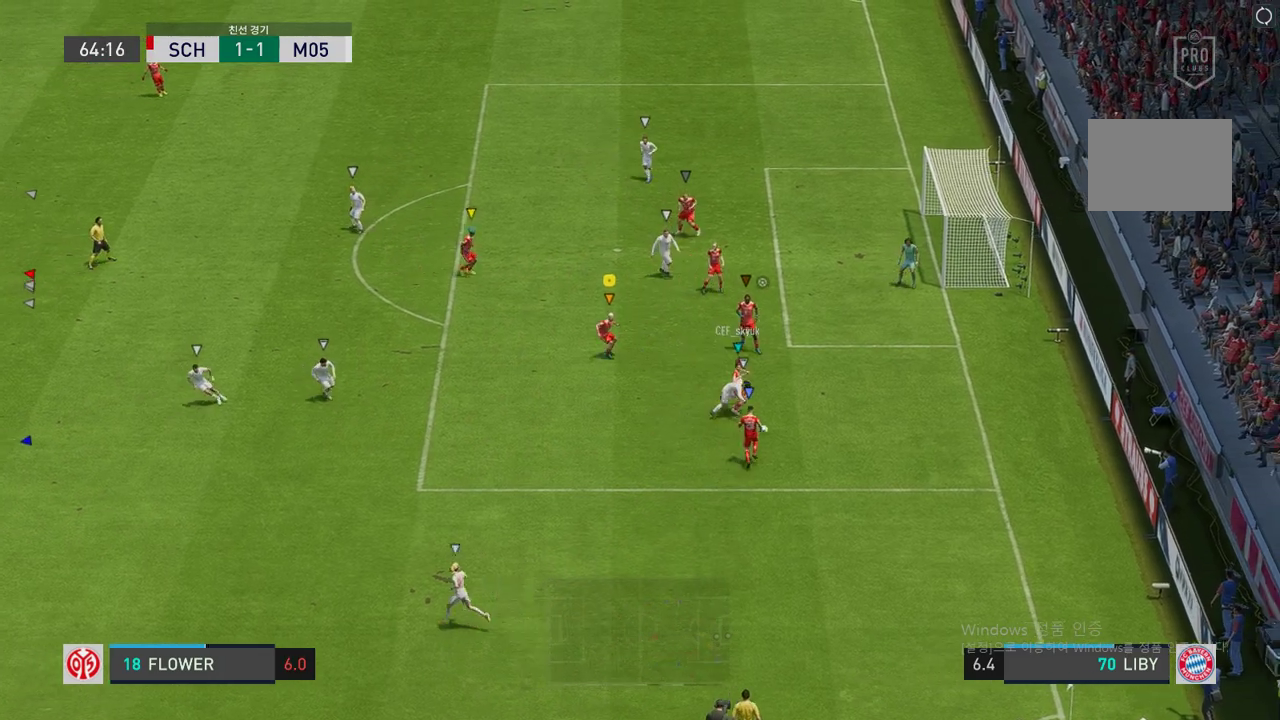
{"buttons": ["L2"], "left_stick": "down-right", "right_stick": "center", "events": [[218, "left_stick", "down-right"], [419, "R2", "up"]]}
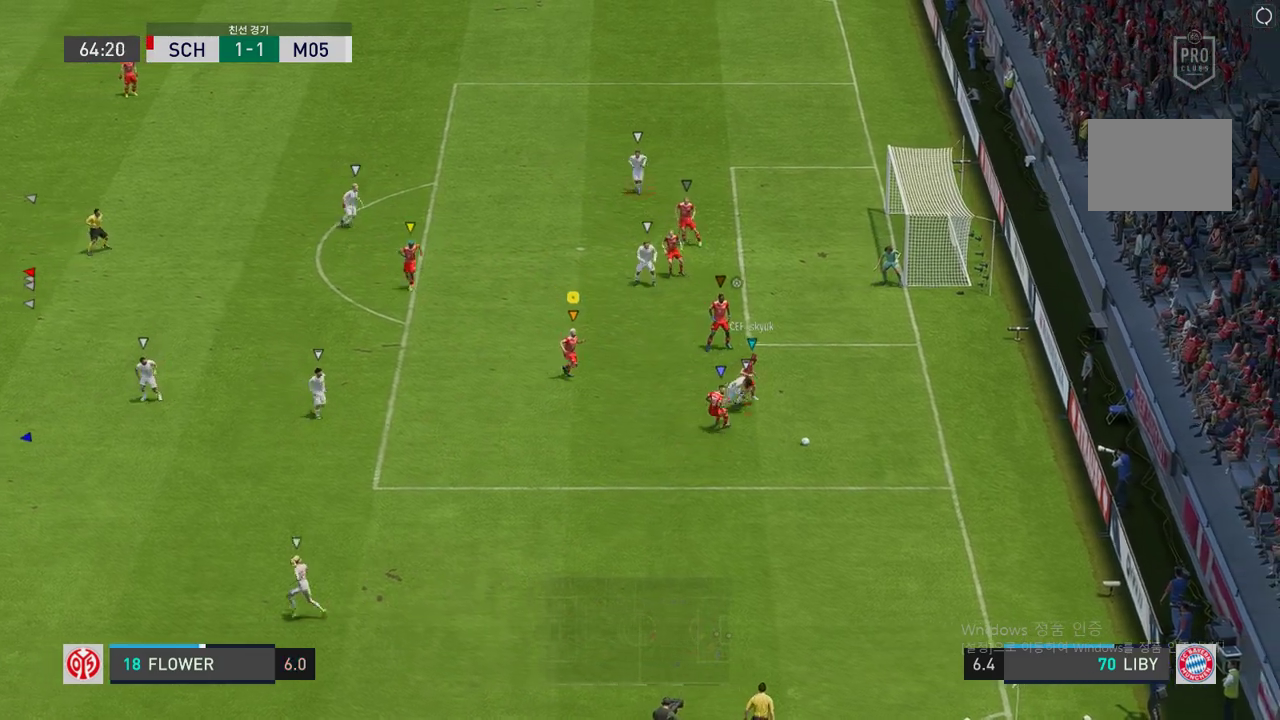
{"buttons": [], "left_stick": "down", "right_stick": "center", "events": [[67, "L2", "up"], [101, "left_stick", "down"]]}
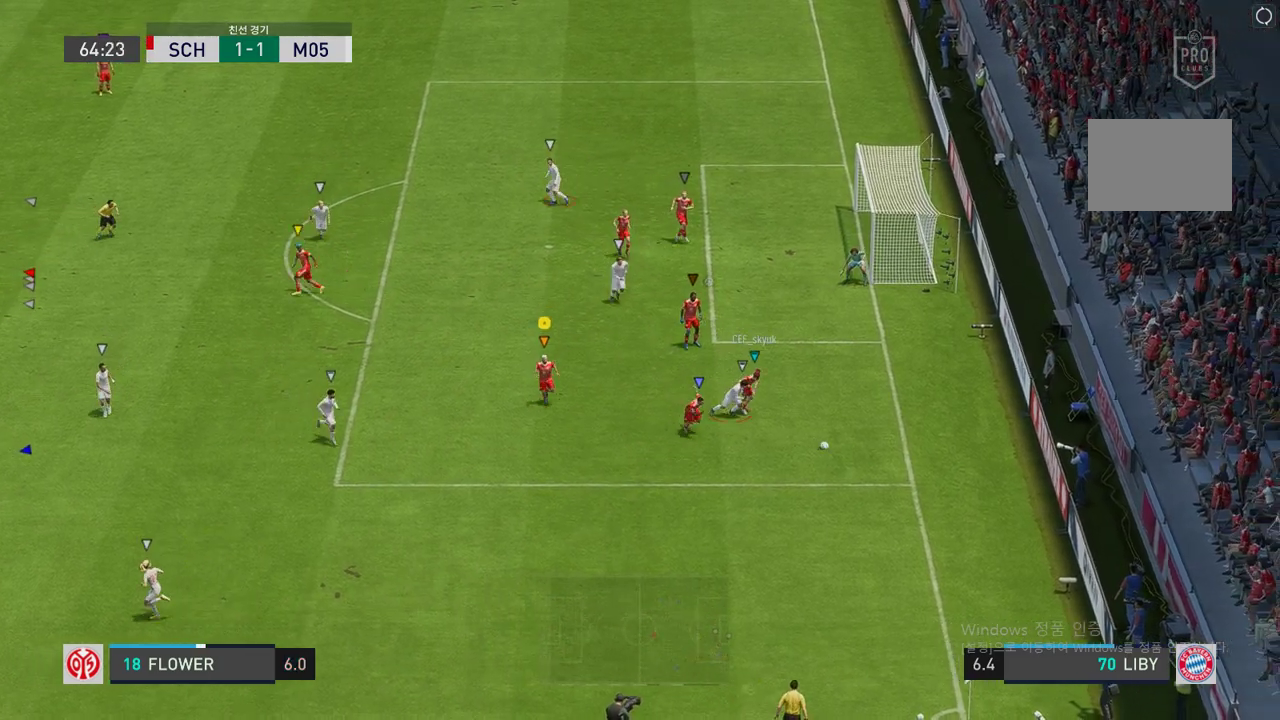
{"buttons": [], "left_stick": "down", "right_stick": "center", "events": []}
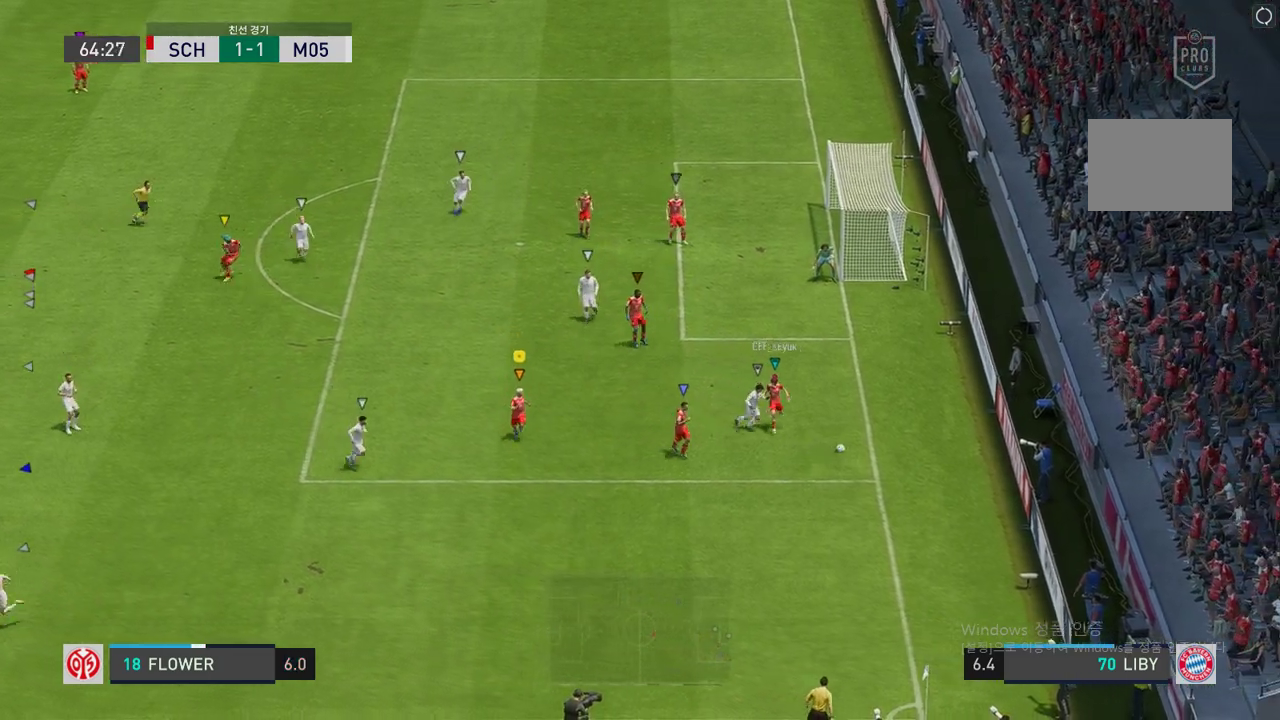
{"buttons": [], "left_stick": "center", "right_stick": "center", "events": [[370, "left_stick", "center"]]}
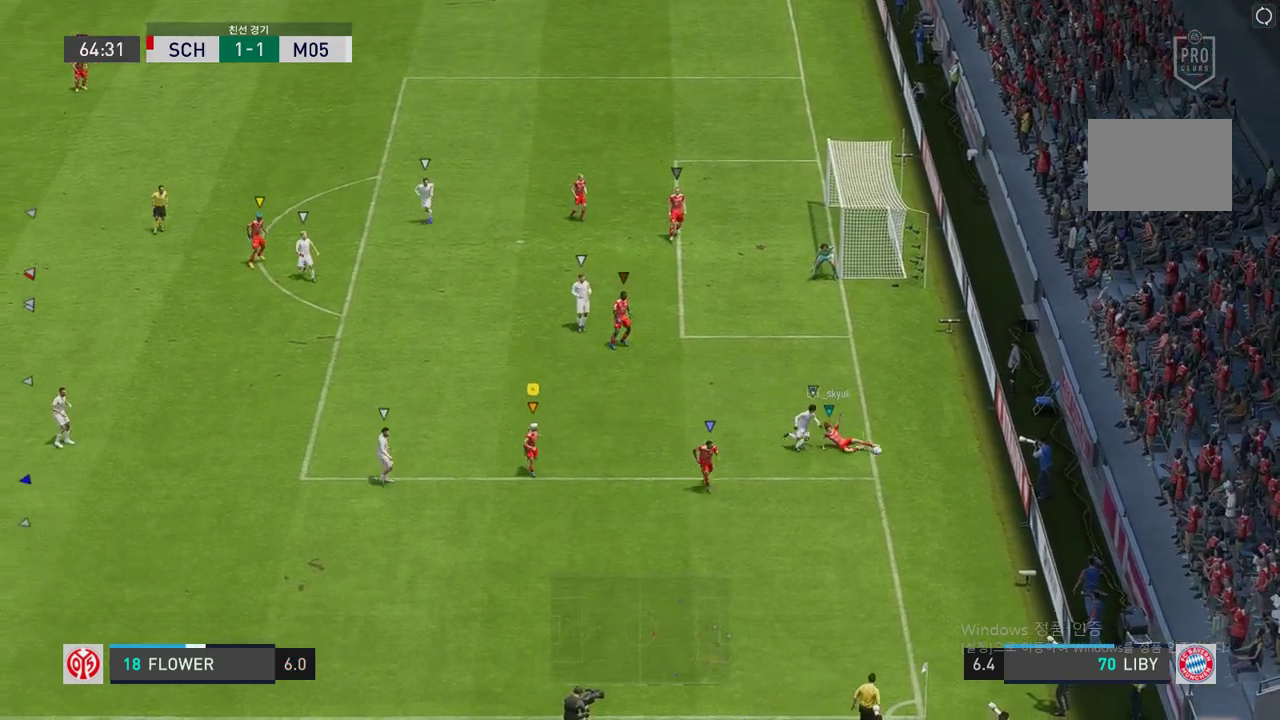
{"buttons": [], "left_stick": "left", "right_stick": "center", "events": [[135, "L2", "down"], [168, "left_stick", "up-left"], [437, "left_stick", "left"], [504, "L2", "up"]]}
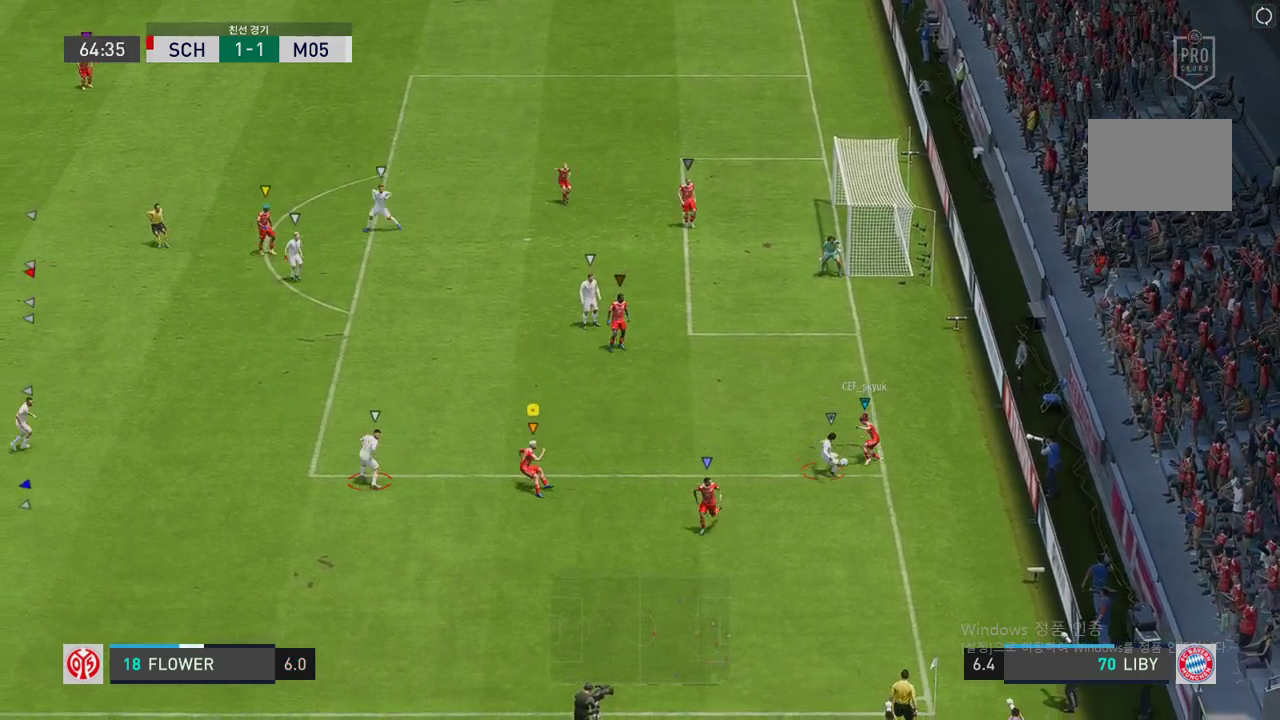
{"buttons": ["L2"], "left_stick": "up-left", "right_stick": "center", "events": [[151, "left_stick", "down-left"], [252, "left_stick", "center"], [302, "L2", "down"], [302, "left_stick", "up-left"]]}
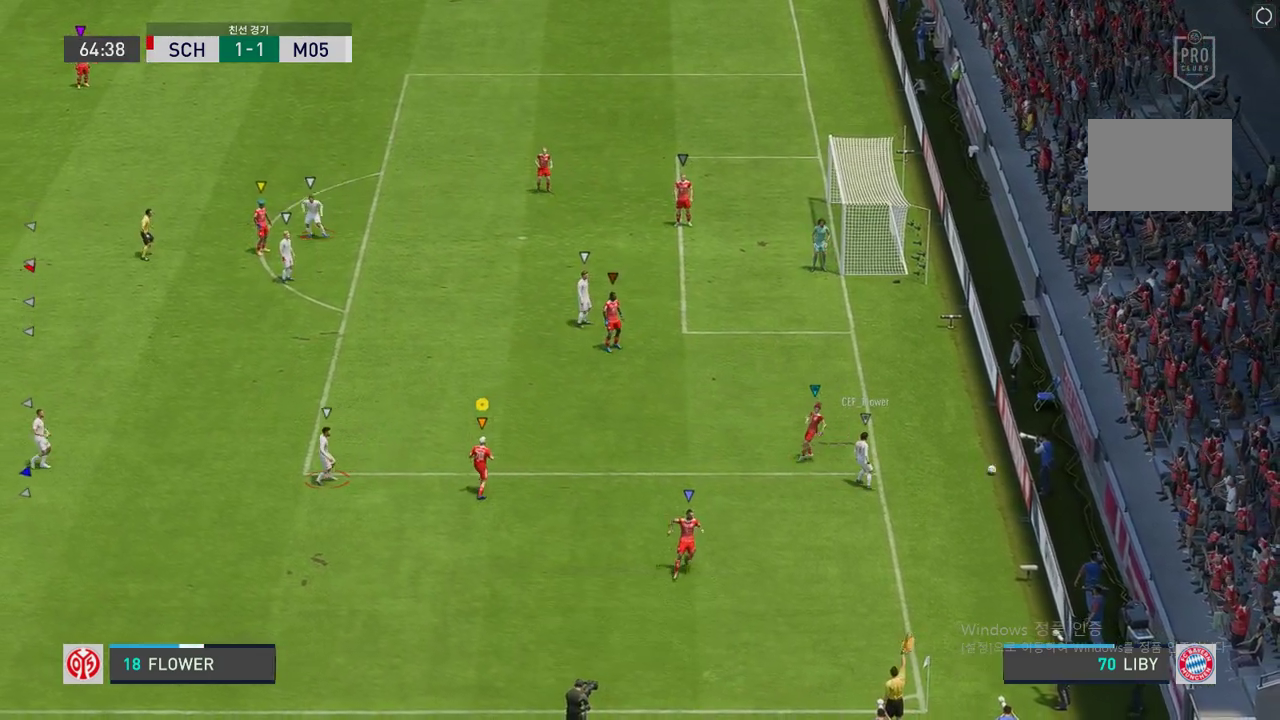
{"buttons": ["A"], "left_stick": "center", "right_stick": "center", "events": [[17, "left_stick", "up-right"], [101, "R2", "down"], [319, "L2", "up"], [319, "R2", "up"], [420, "A", "down"], [487, "left_stick", "center"]]}
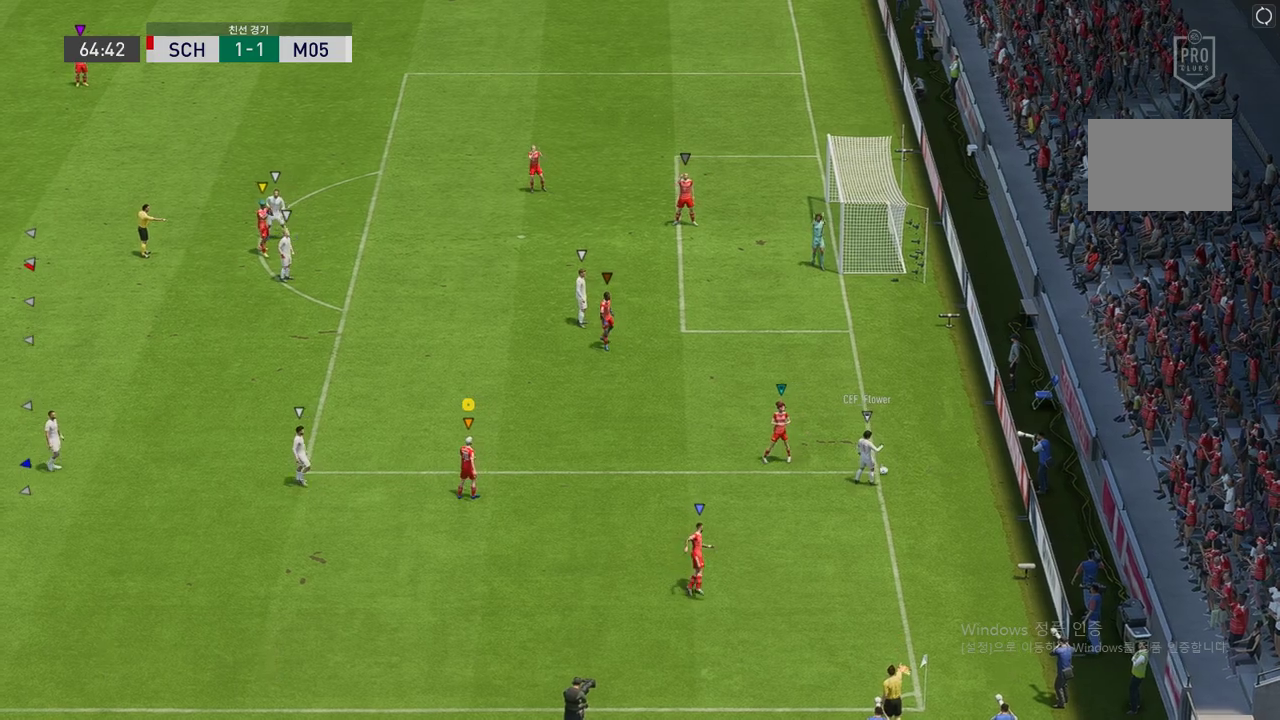
{"buttons": ["A"], "left_stick": "center", "right_stick": "center", "events": [[34, "A", "up"], [84, "A", "down"], [185, "A", "up"], [252, "A", "down"], [353, "A", "up"], [420, "A", "down"]]}
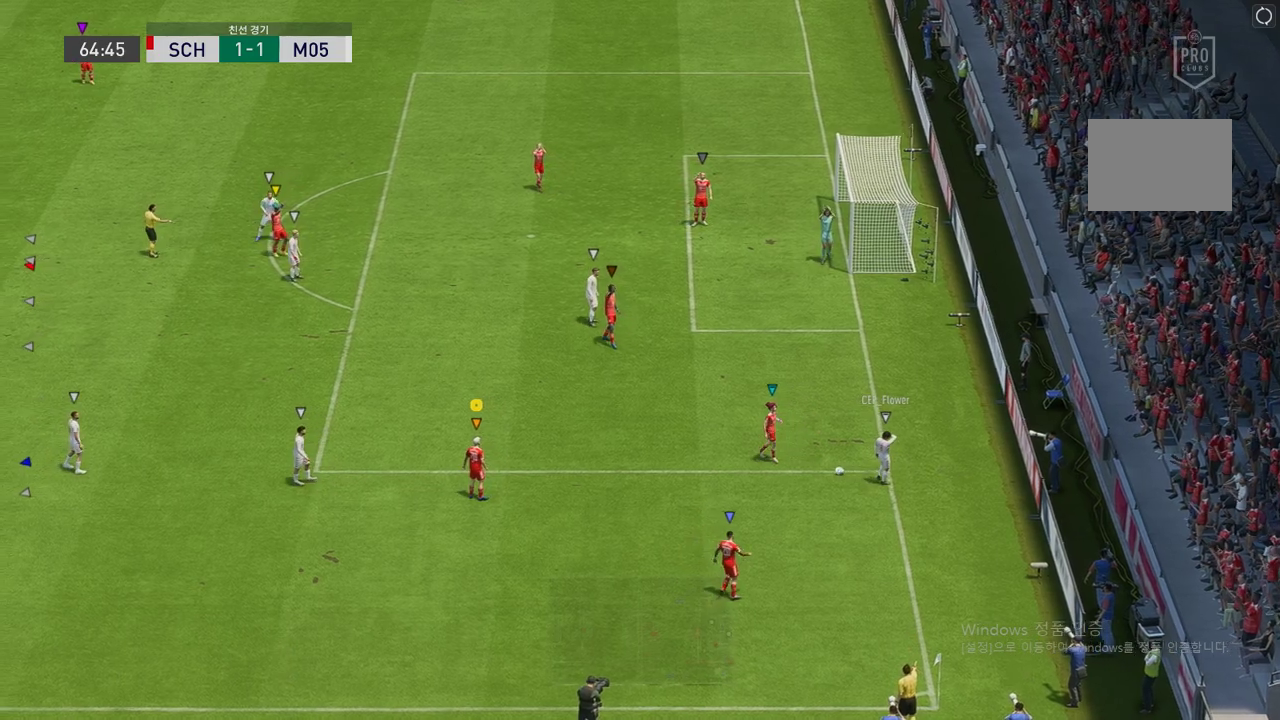
{"buttons": ["A"], "left_stick": "center", "right_stick": "center", "events": [[33, "A", "up"], [117, "A", "down"], [218, "A", "up"], [486, "A", "down"]]}
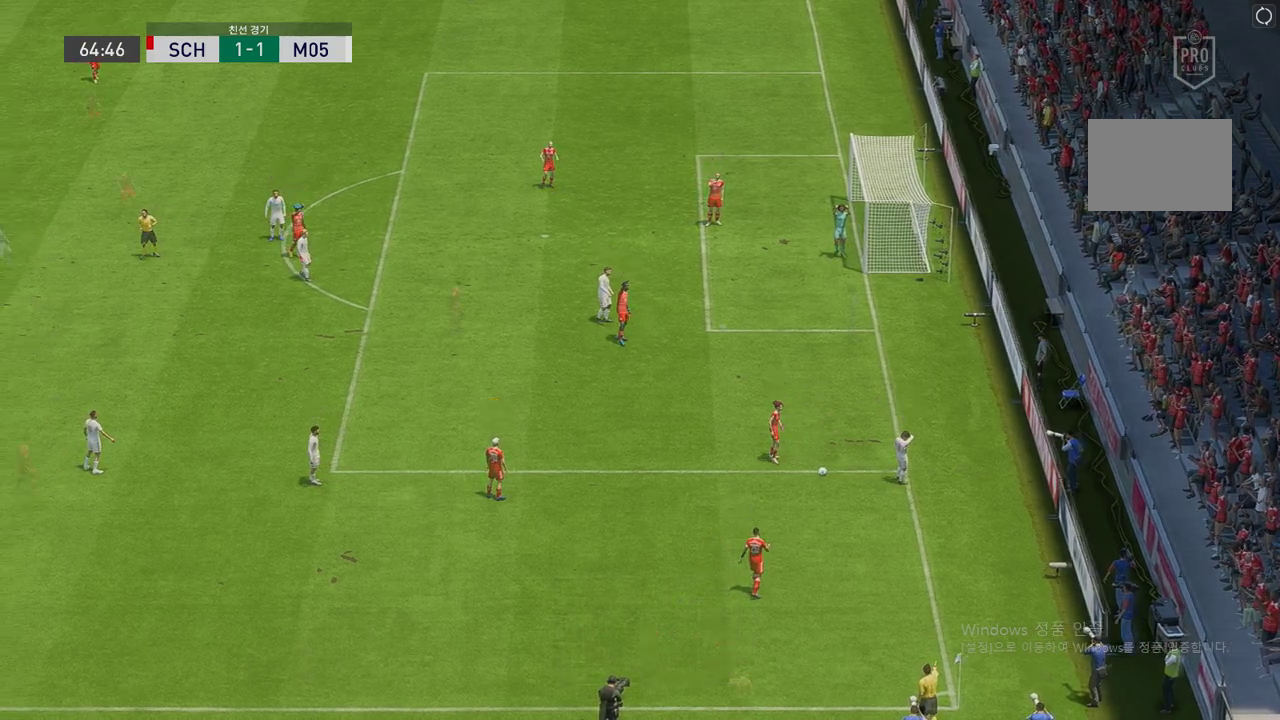
{"buttons": [], "left_stick": "center", "right_stick": "center", "events": [[185, "A", "up"], [252, "A", "down"], [319, "A", "up"], [387, "A", "down"], [487, "A", "up"]]}
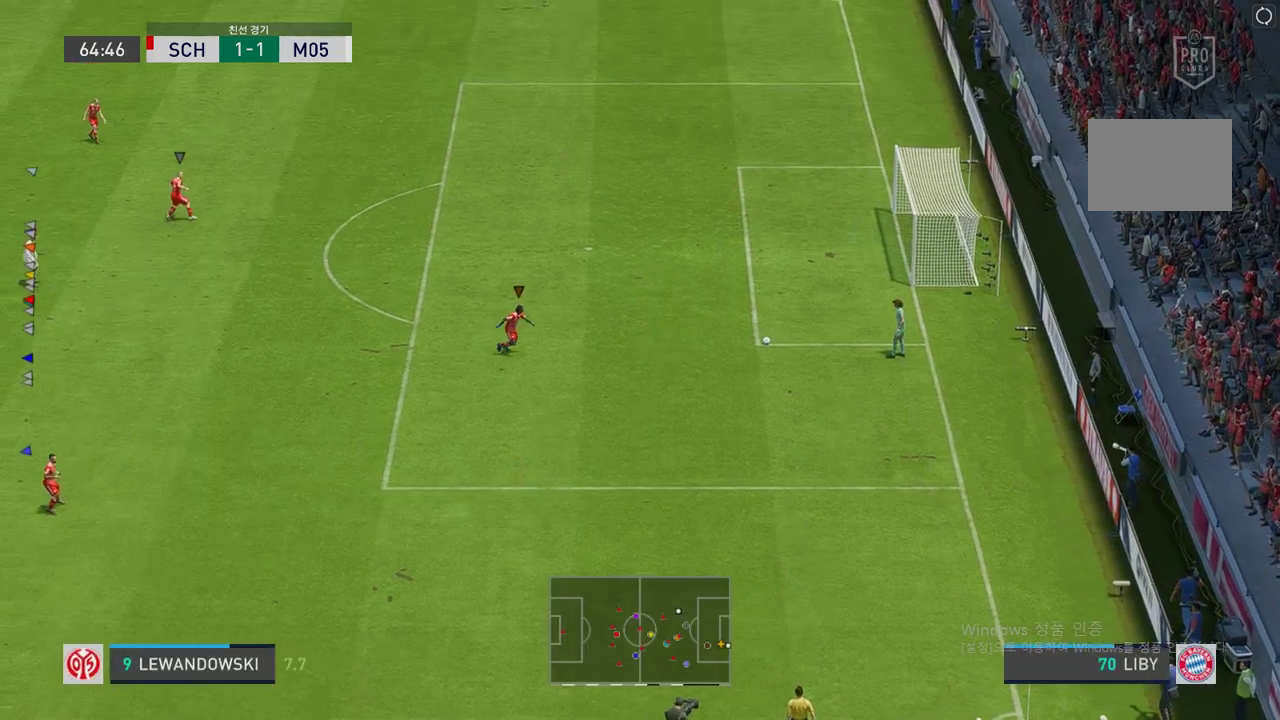
{"buttons": [], "left_stick": "up-right", "right_stick": "center", "events": [[302, "left_stick", "right"], [470, "left_stick", "up-right"]]}
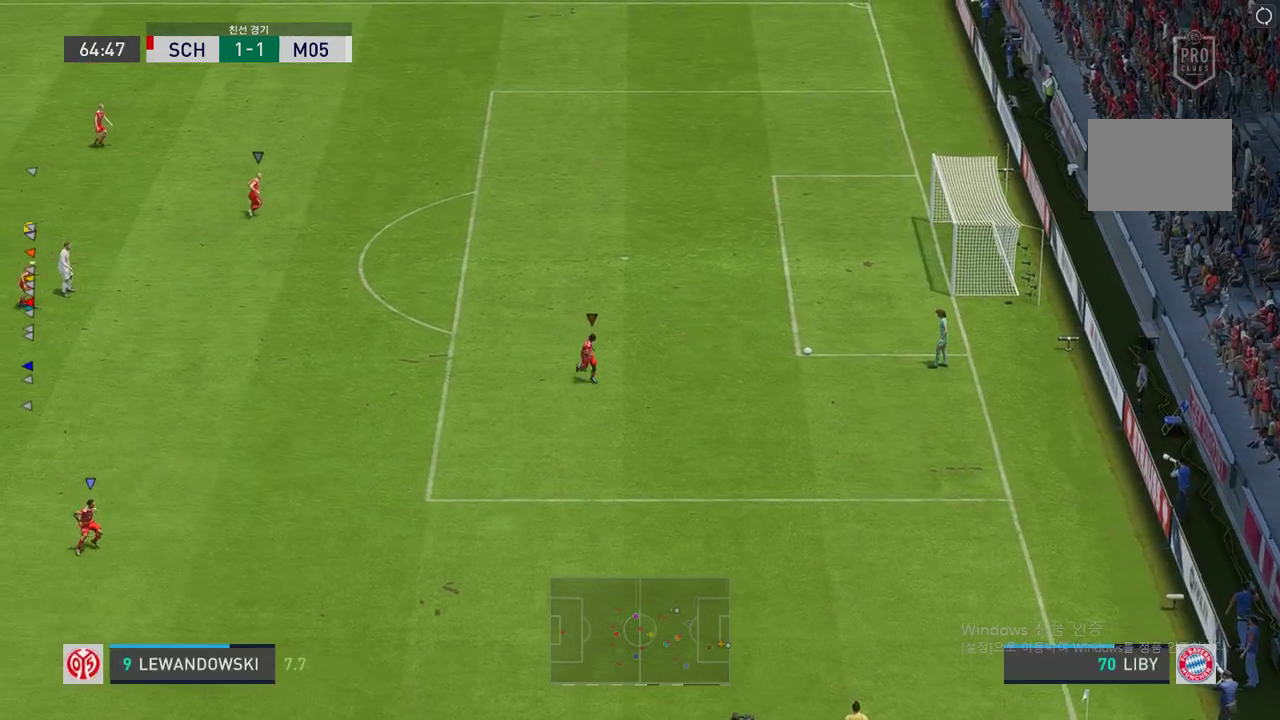
{"buttons": [], "left_stick": "up-right", "right_stick": "center", "events": []}
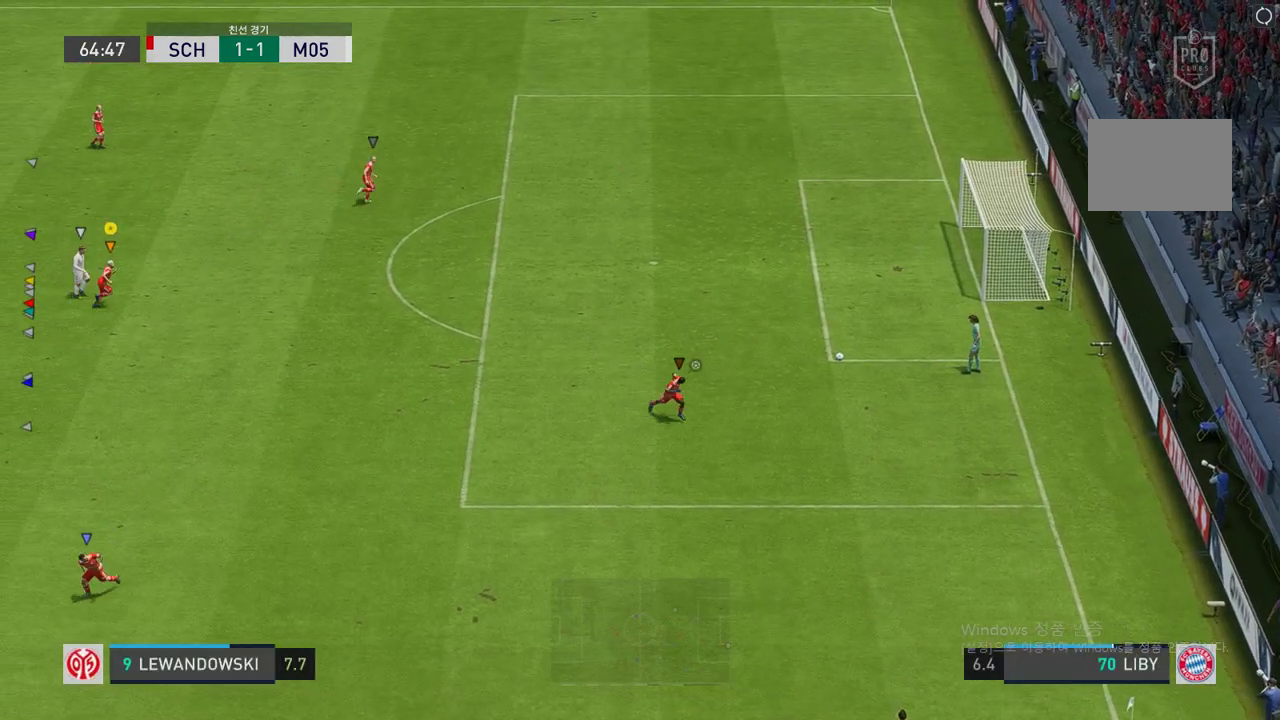
{"buttons": [], "left_stick": "up-right", "right_stick": "center", "events": []}
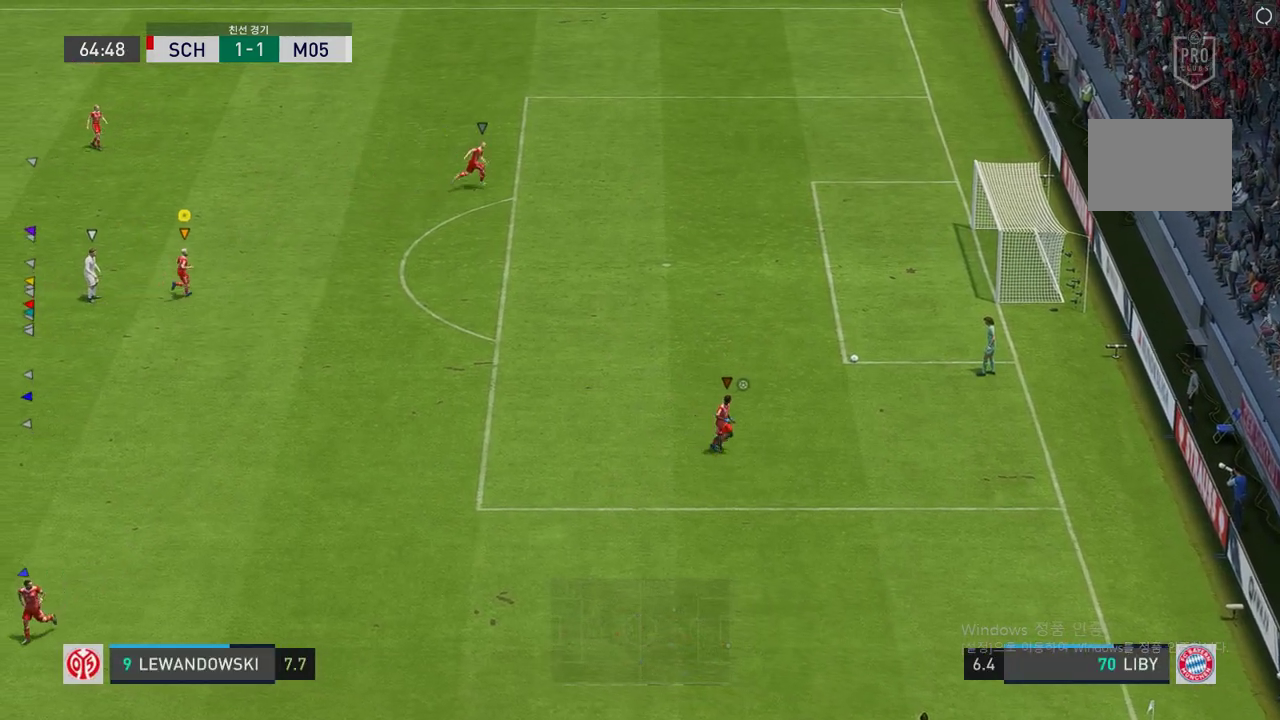
{"buttons": [], "left_stick": "center", "right_stick": "center", "events": [[436, "left_stick", "center"]]}
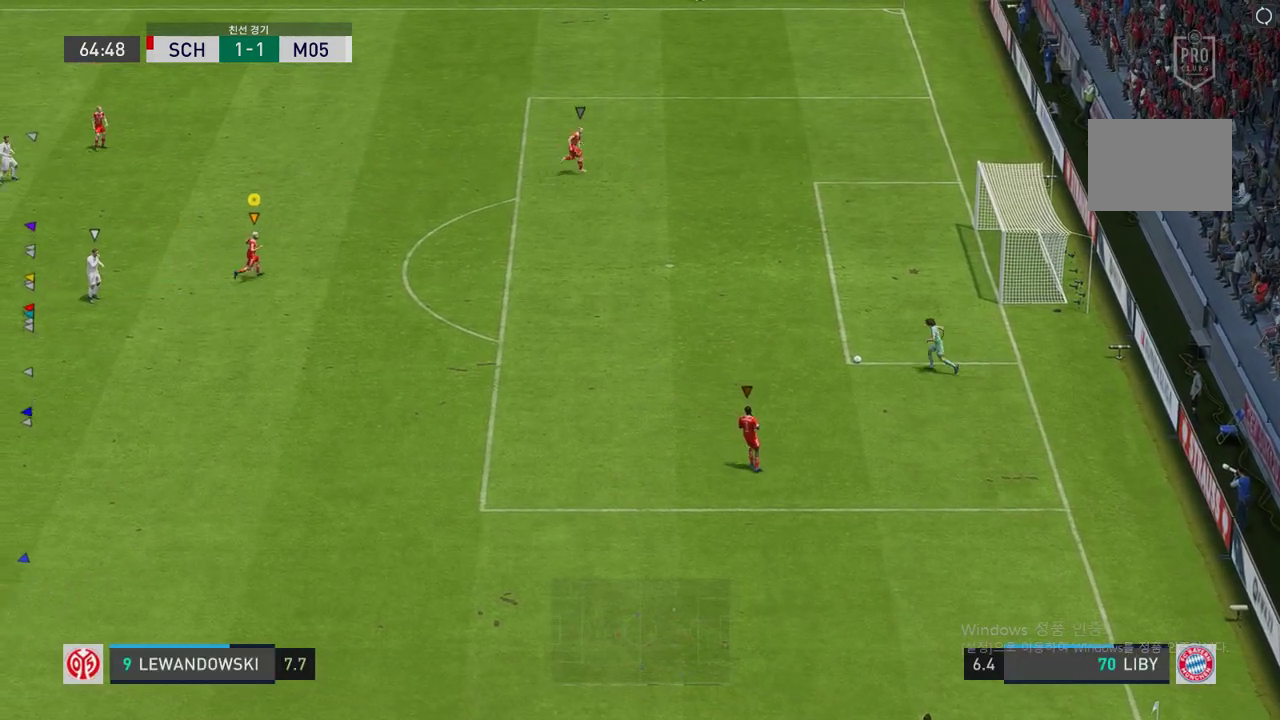
{"buttons": [], "left_stick": "up-right", "right_stick": "center", "events": [[268, "left_stick", "up-left"], [386, "left_stick", "up-right"]]}
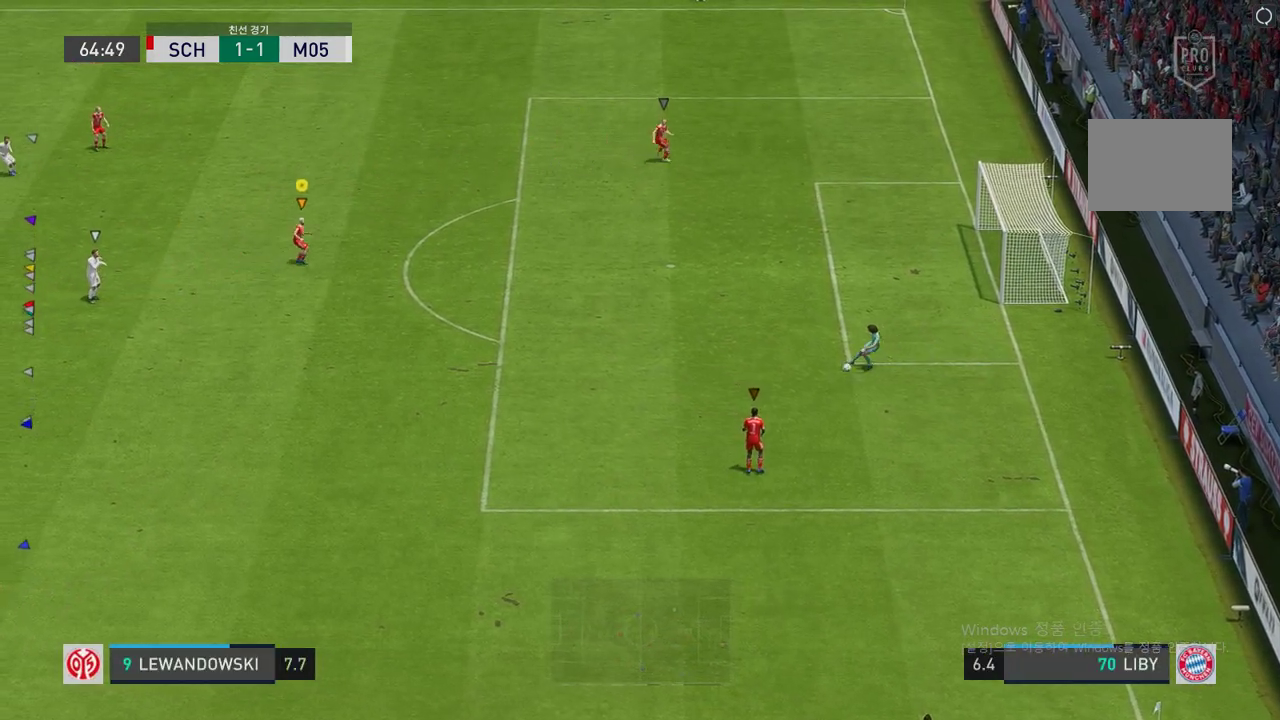
{"buttons": ["A"], "left_stick": "up", "right_stick": "center", "events": [[84, "left_stick", "center"], [302, "left_stick", "up"], [487, "A", "down"]]}
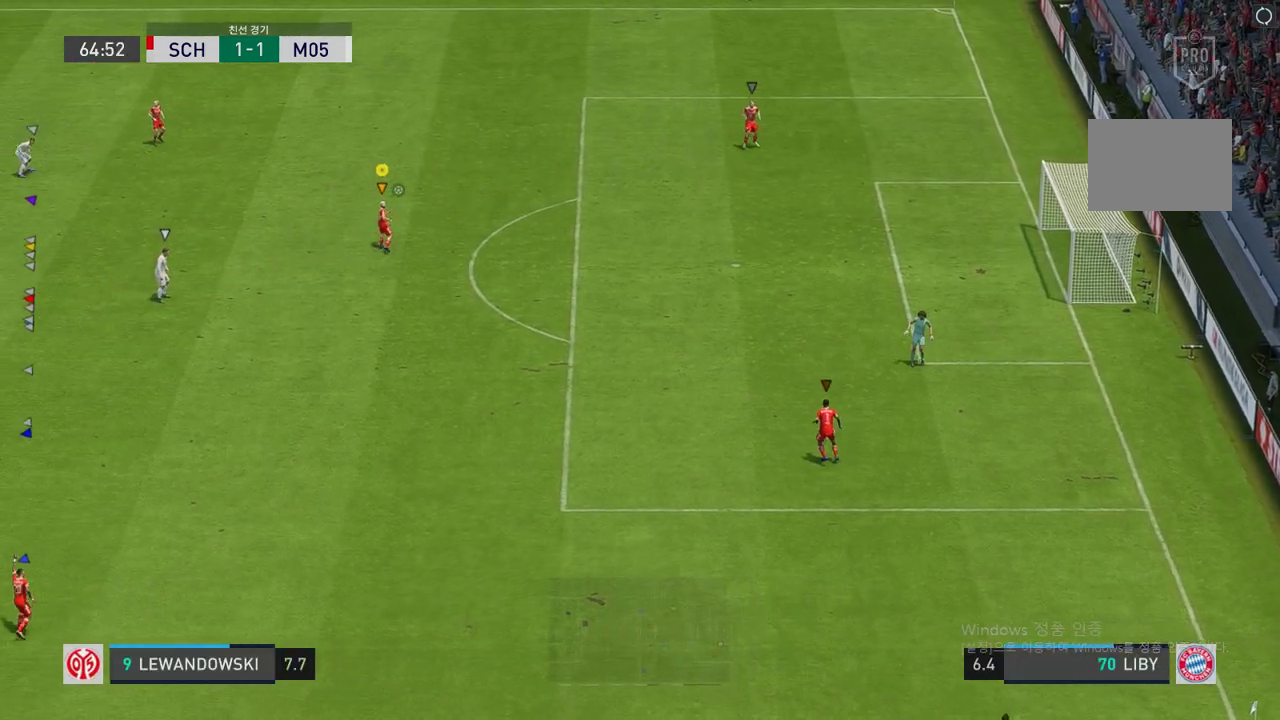
{"buttons": [], "left_stick": "center", "right_stick": "center", "events": [[17, "left_stick", "center"], [33, "A", "up"], [218, "left_stick", "up"], [420, "left_stick", "center"]]}
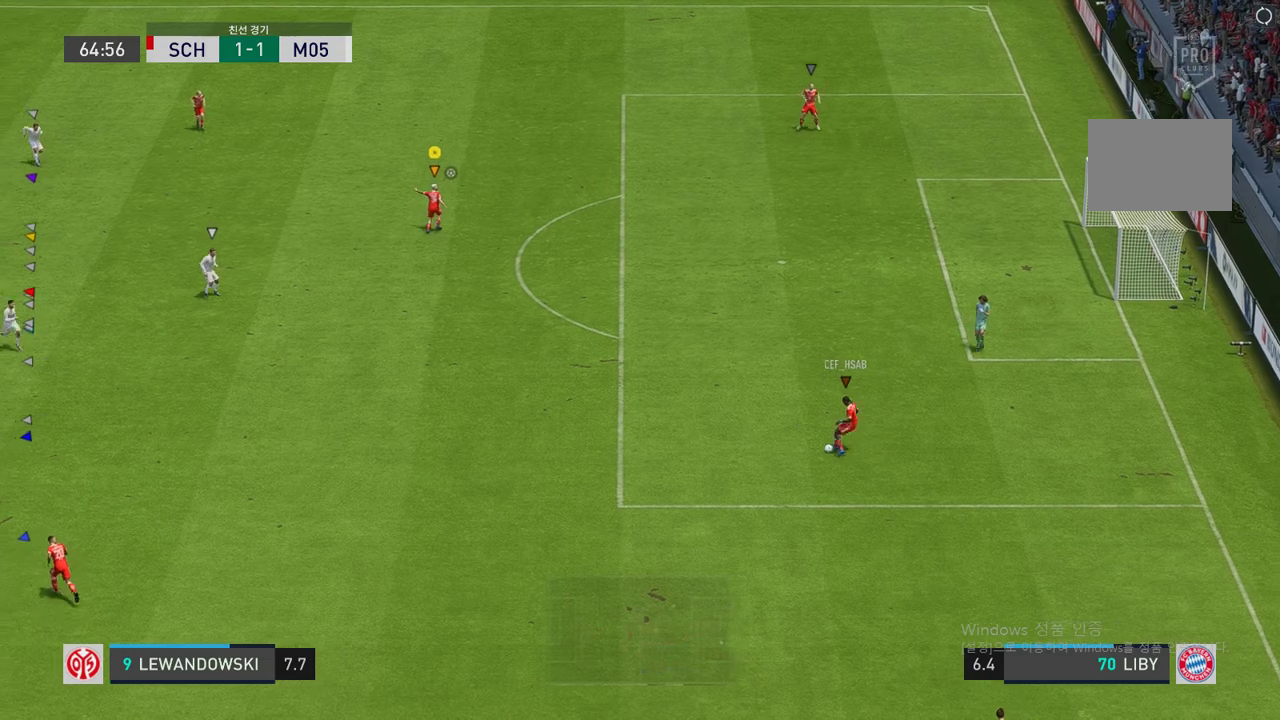
{"buttons": [], "left_stick": "center", "right_stick": "center", "events": [[118, "left_stick", "up"], [235, "left_stick", "center"]]}
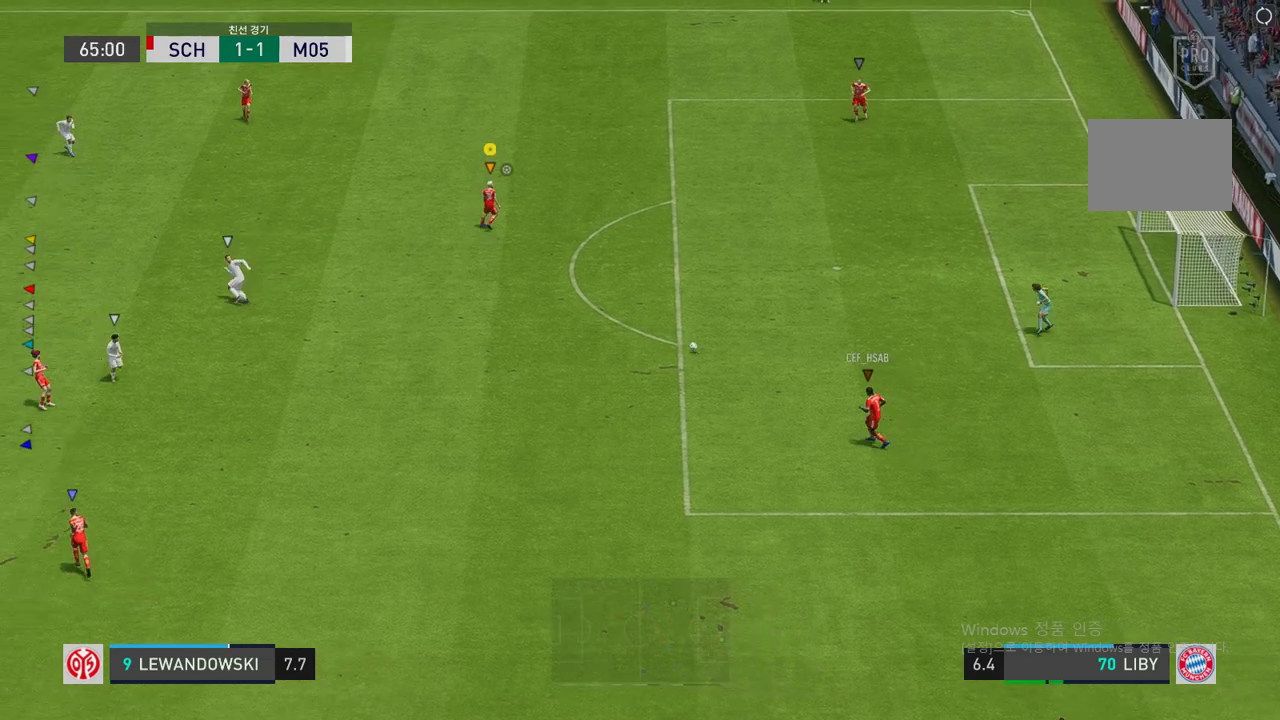
{"buttons": [], "left_stick": "up-left", "right_stick": "center", "events": [[17, "left_stick", "up-left"]]}
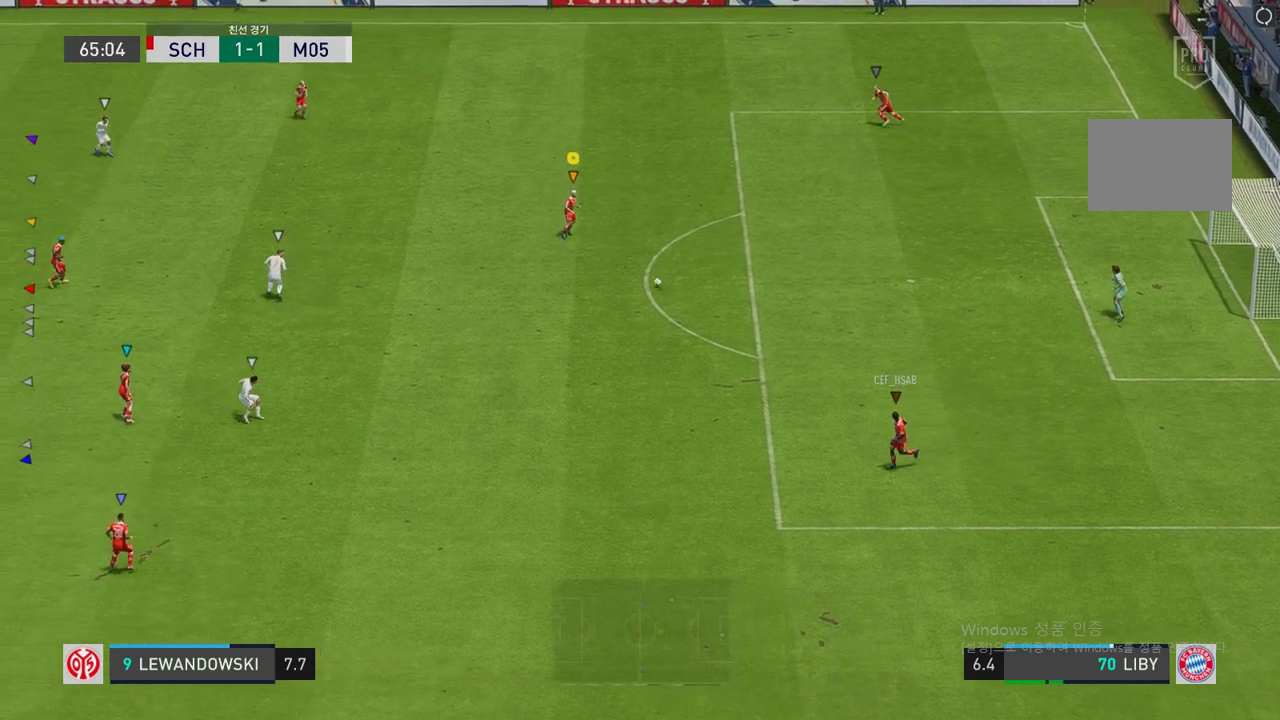
{"buttons": [], "left_stick": "down-left", "right_stick": "center", "events": [[285, "left_stick", "left"], [436, "left_stick", "down-left"]]}
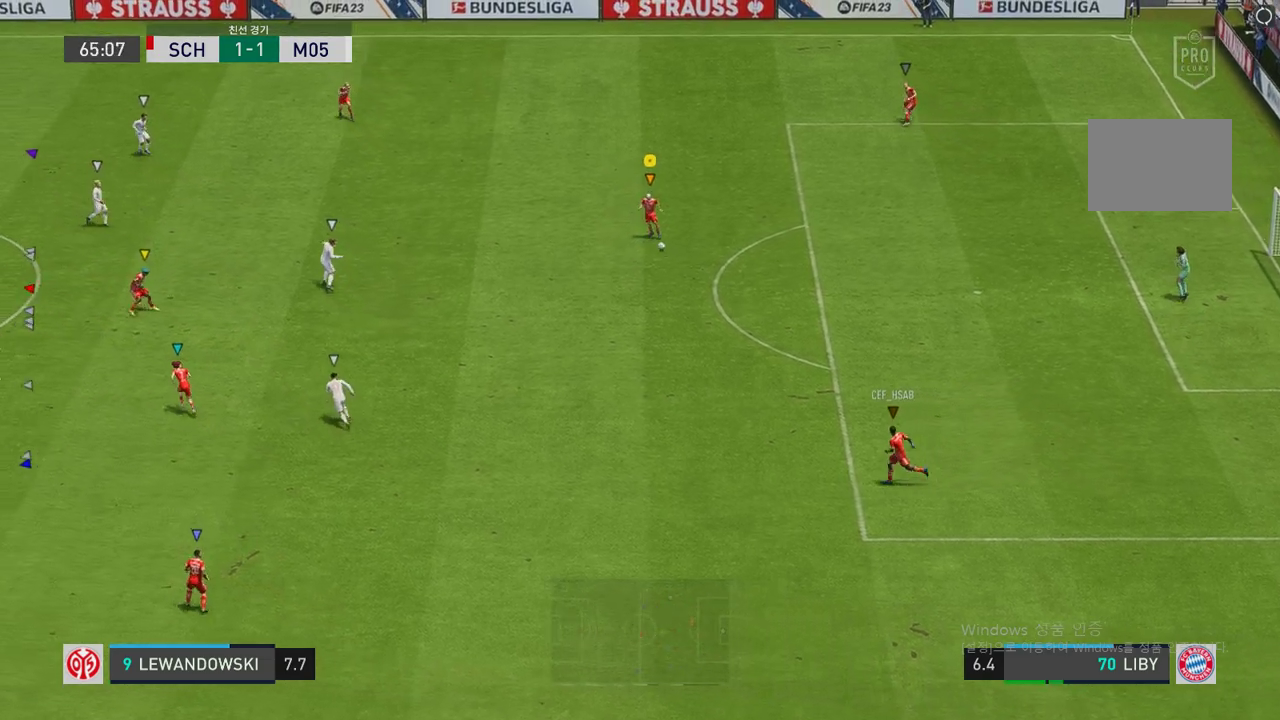
{"buttons": [], "left_stick": "down-left", "right_stick": "center", "events": []}
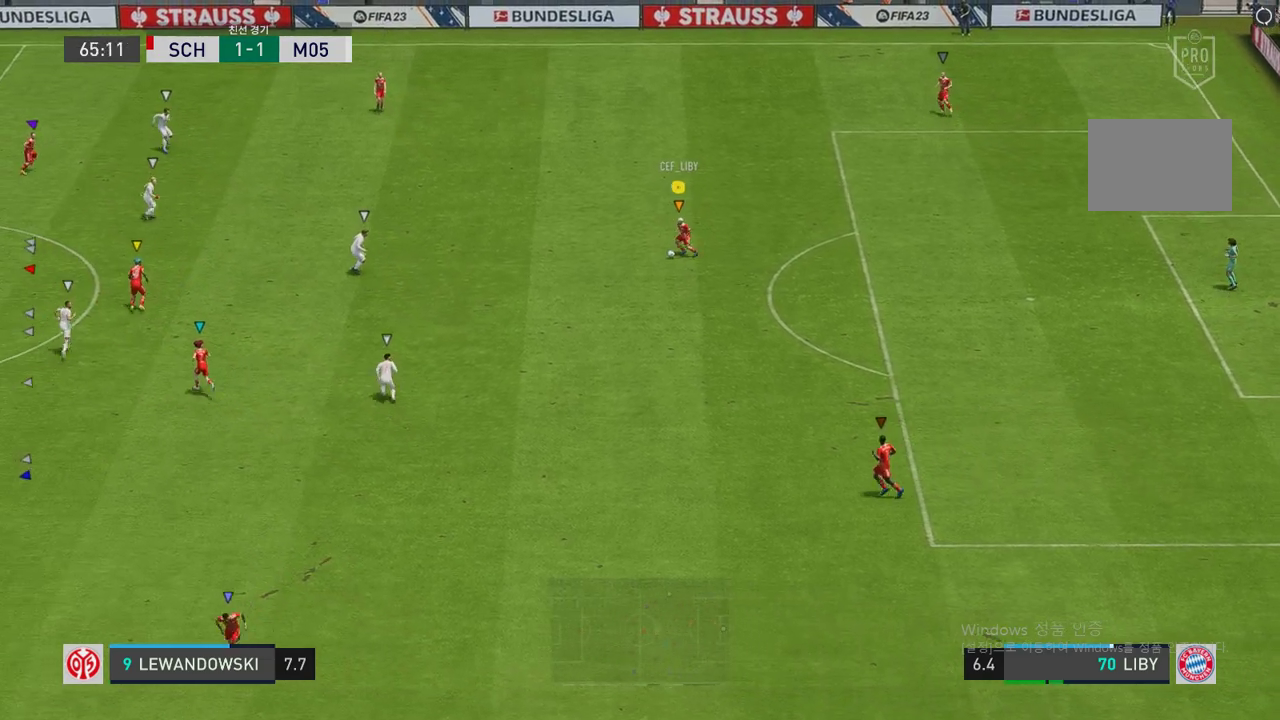
{"buttons": [], "left_stick": "up-left", "right_stick": "center", "events": [[134, "left_stick", "left"], [336, "left_stick", "up-left"]]}
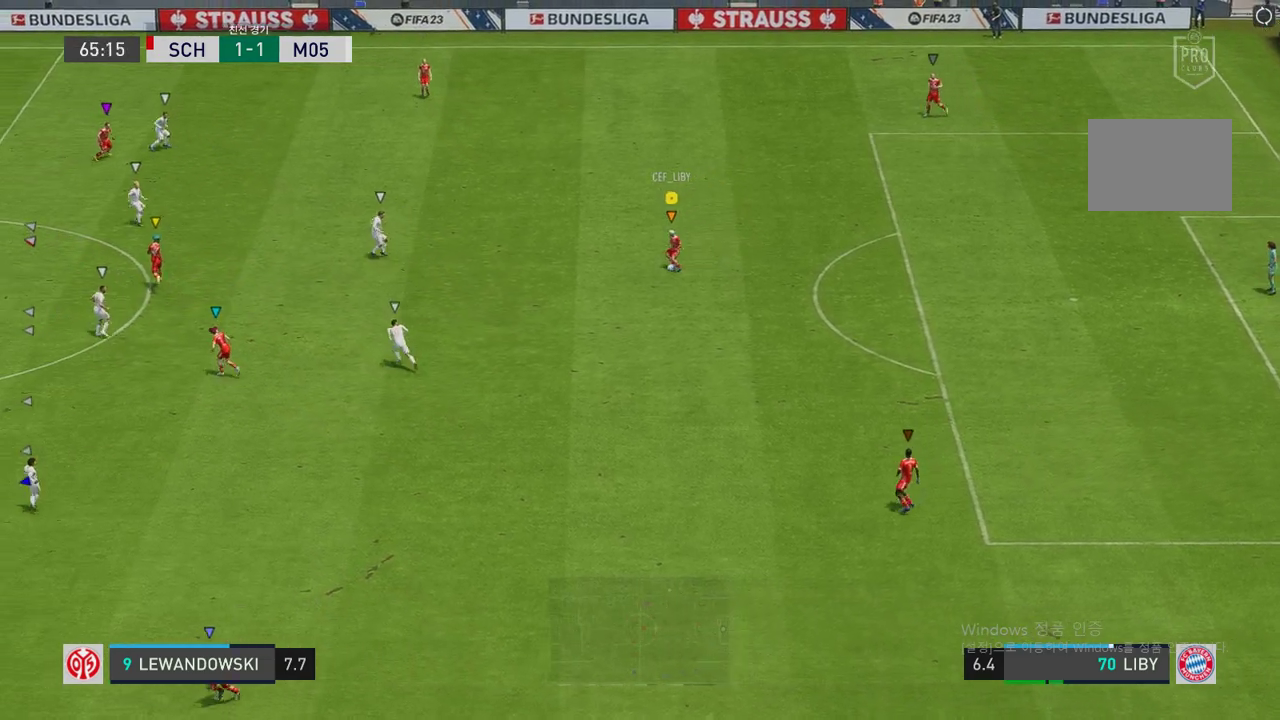
{"buttons": [], "left_stick": "left", "right_stick": "center", "events": [[436, "left_stick", "left"]]}
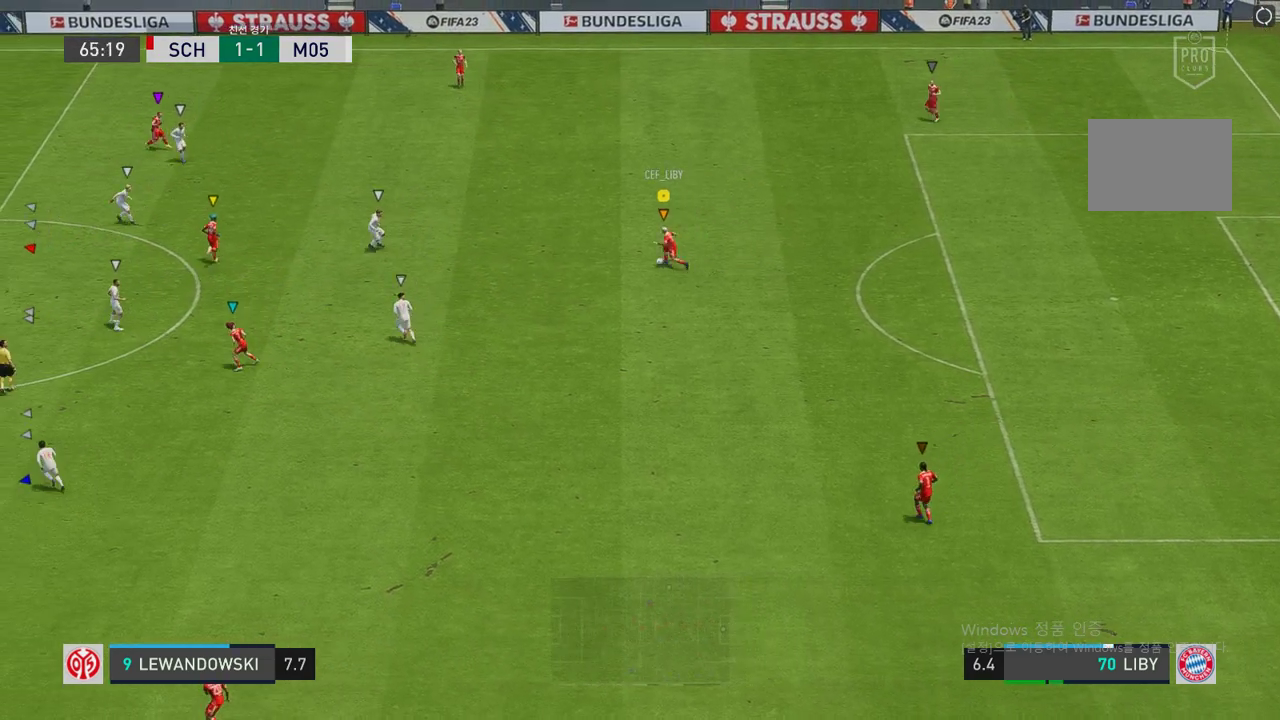
{"buttons": [], "left_stick": "up-left", "right_stick": "center", "events": [[185, "left_stick", "up-left"]]}